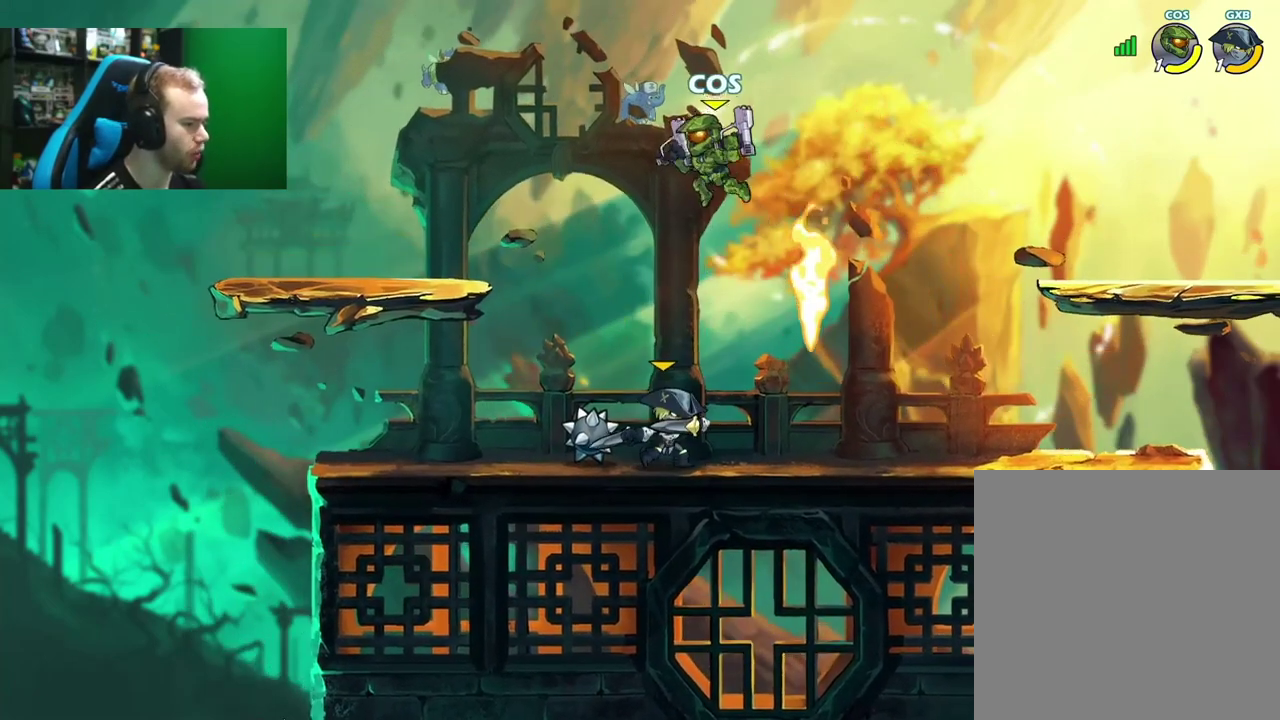
Gameplay with a controller (Xbox layout); each line is a JSON object with the inputs held at the frame after it (dt_ms = milliseconds from this image to that frame). "events" lists button and stick changes between this image and that frame as [ms after this image, input, new state], when the widget could be followed in between.
{"dt_ms": 300, "buttons": [], "left_stick": "down-left", "right_stick": "center", "events": [[100, "left_stick", "down-left"], [167, "left_stick", "down"], [283, "left_stick", "down-left"]]}
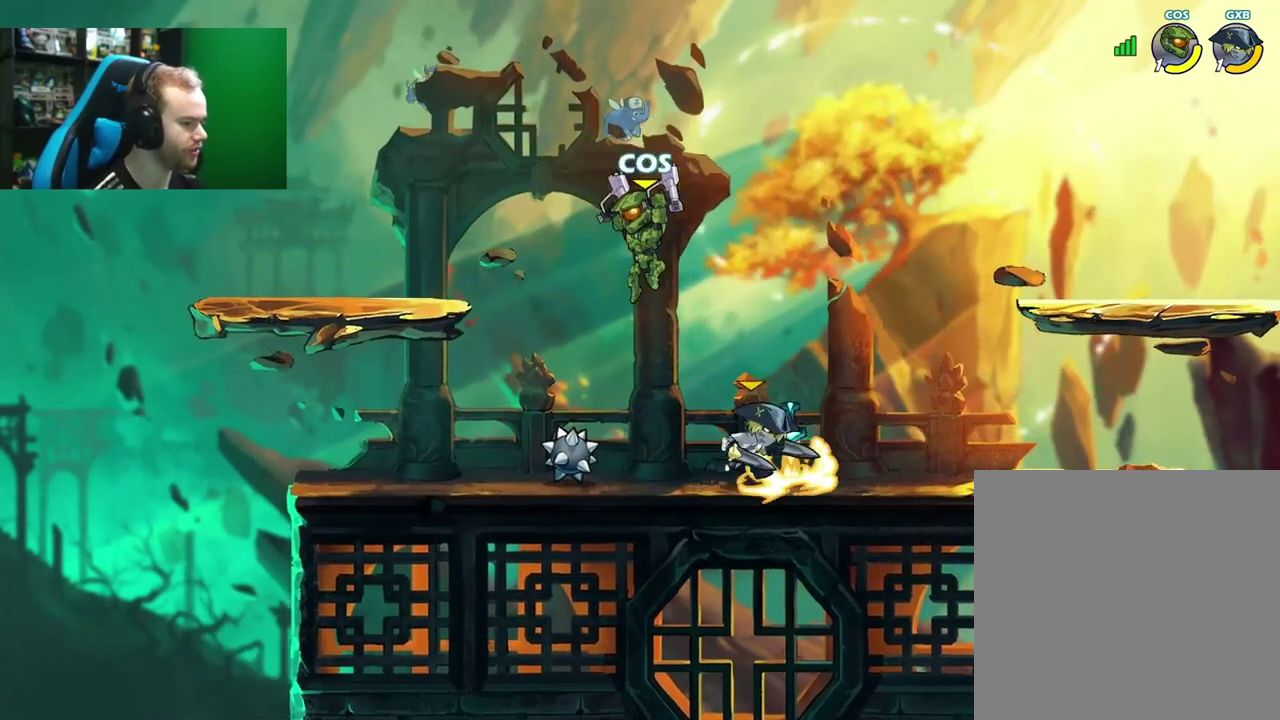
{"dt_ms": 300, "buttons": [], "left_stick": "up-right", "right_stick": "center", "events": [[33, "left_stick", "left"], [117, "A", "down"], [150, "left_stick", "right"], [250, "left_stick", "up-right"], [283, "A", "up"]]}
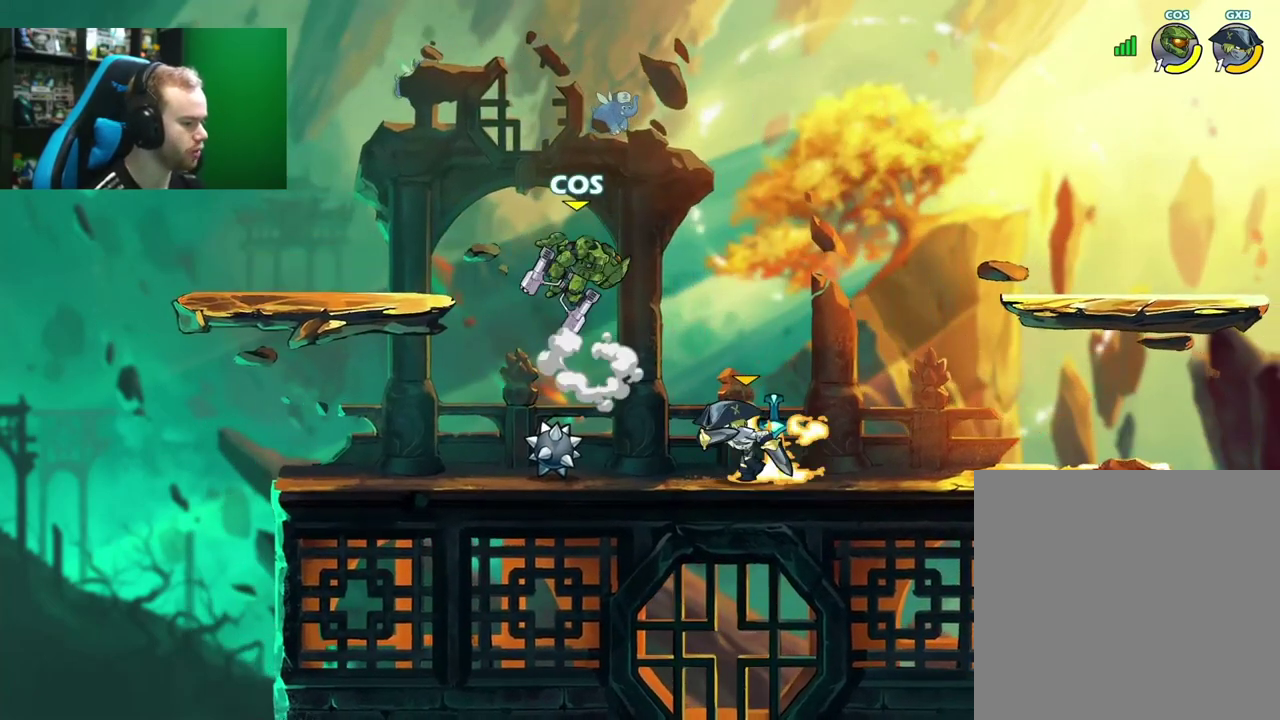
{"dt_ms": 500, "buttons": [], "left_stick": "up-right", "right_stick": "center", "events": [[67, "left_stick", "down"], [200, "left_stick", "down-left"], [267, "left_stick", "left"], [317, "A", "down"], [383, "left_stick", "up-right"], [483, "A", "up"]]}
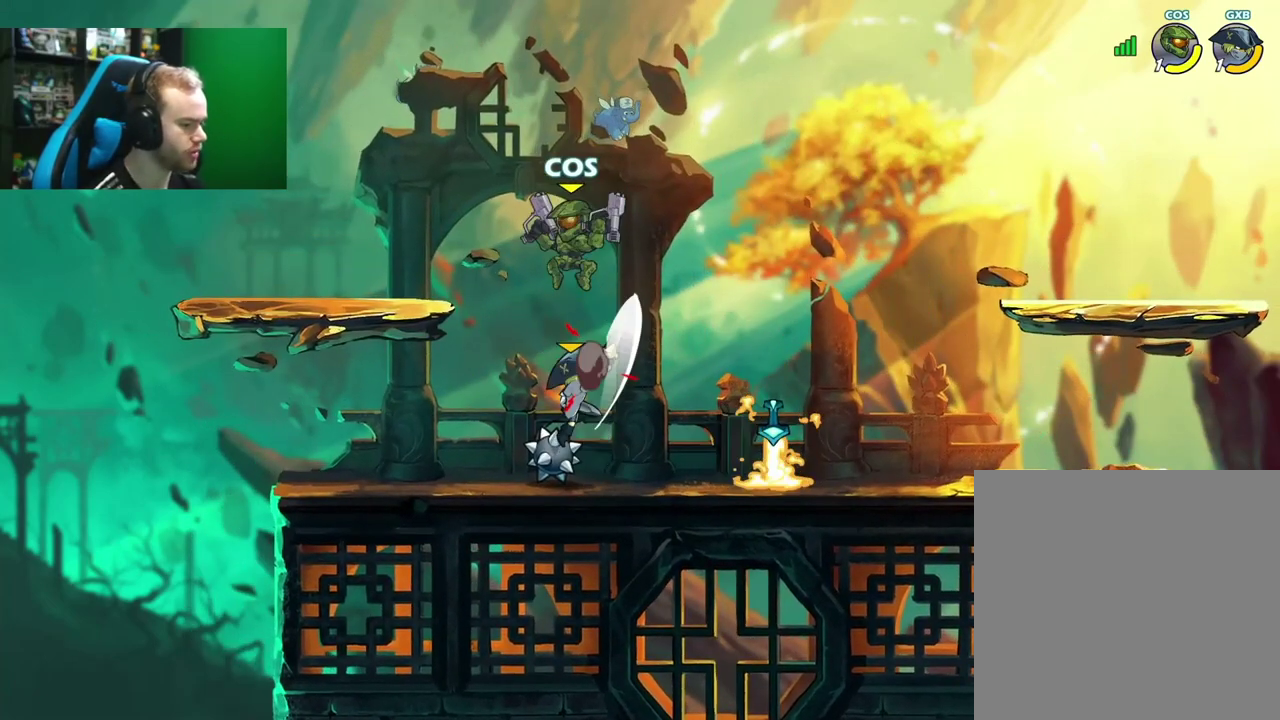
{"dt_ms": 600, "buttons": [], "left_stick": "center", "right_stick": "center", "events": [[50, "left_stick", "down-right"], [100, "left_stick", "down"], [150, "left_stick", "down-right"], [200, "X", "down"], [233, "left_stick", "down-left"], [300, "left_stick", "down"], [350, "X", "up"], [367, "left_stick", "down-left"], [433, "left_stick", "center"]]}
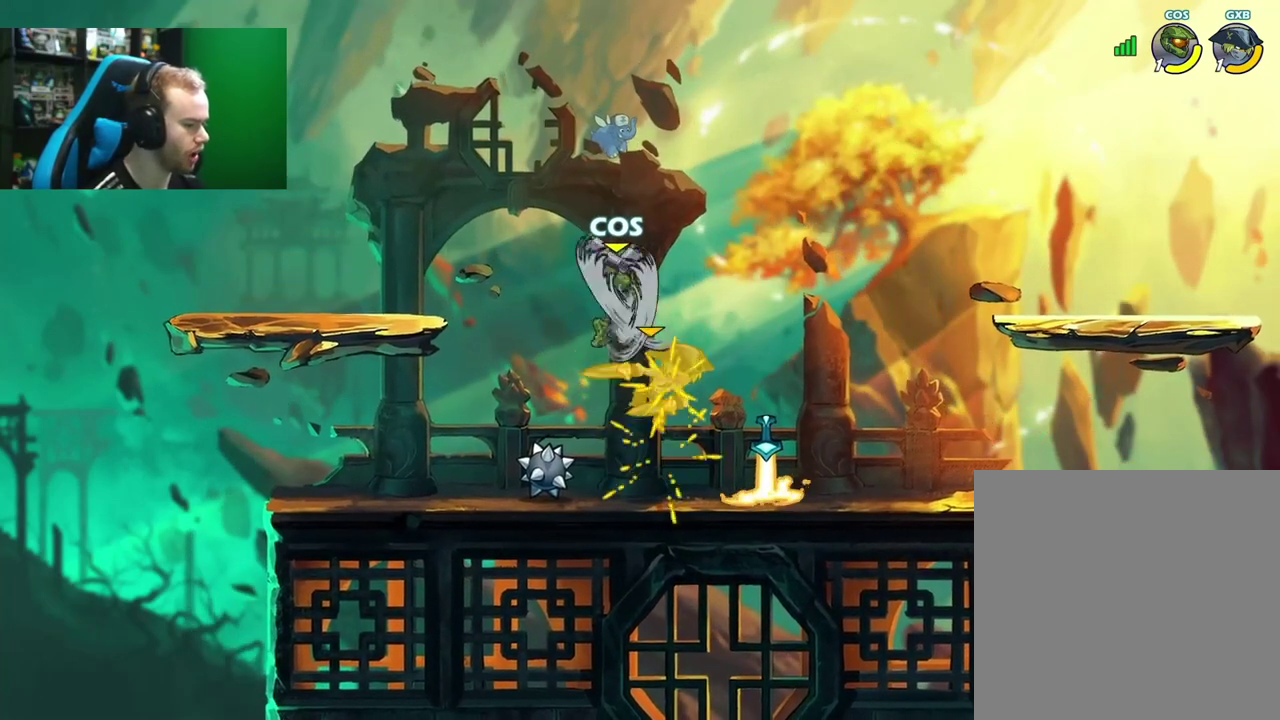
{"dt_ms": 600, "buttons": ["L1"], "left_stick": "right", "right_stick": "center", "events": [[483, "left_stick", "right"], [567, "L1", "down"]]}
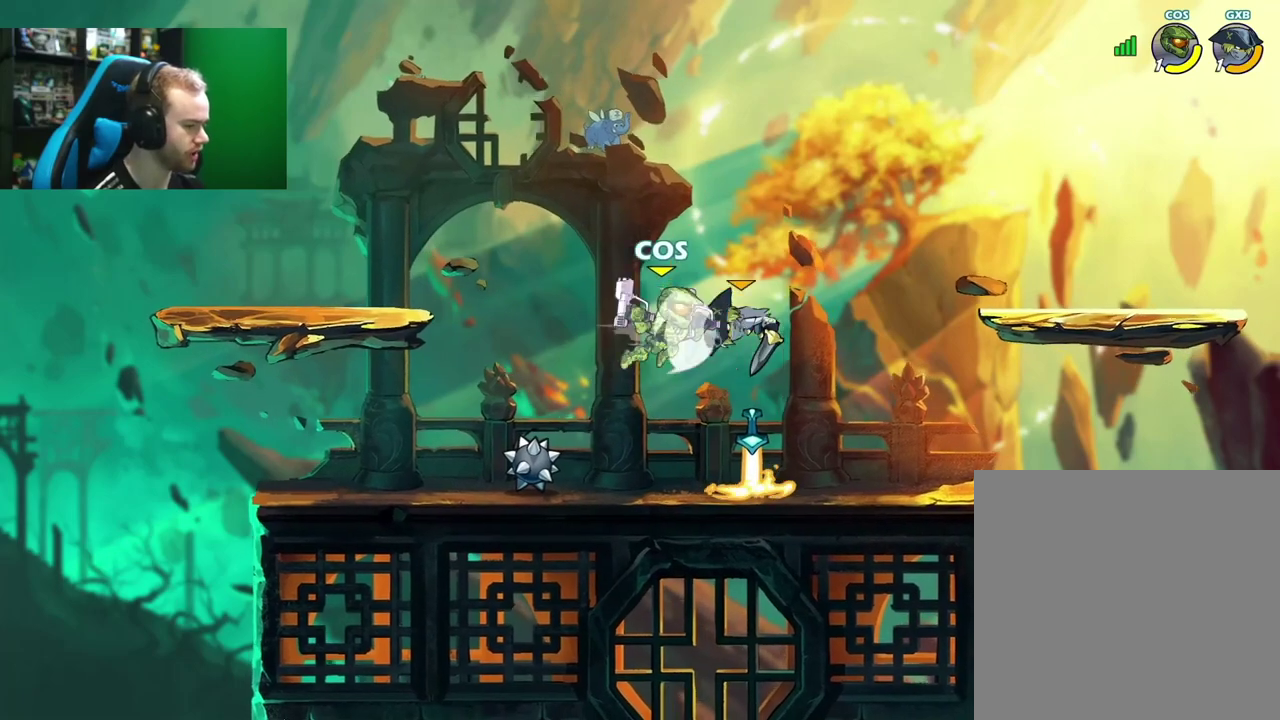
{"dt_ms": 500, "buttons": [], "left_stick": "right", "right_stick": "center", "events": [[117, "L1", "up"], [183, "left_stick", "left"], [200, "X", "down"], [317, "left_stick", "right"], [367, "X", "up"]]}
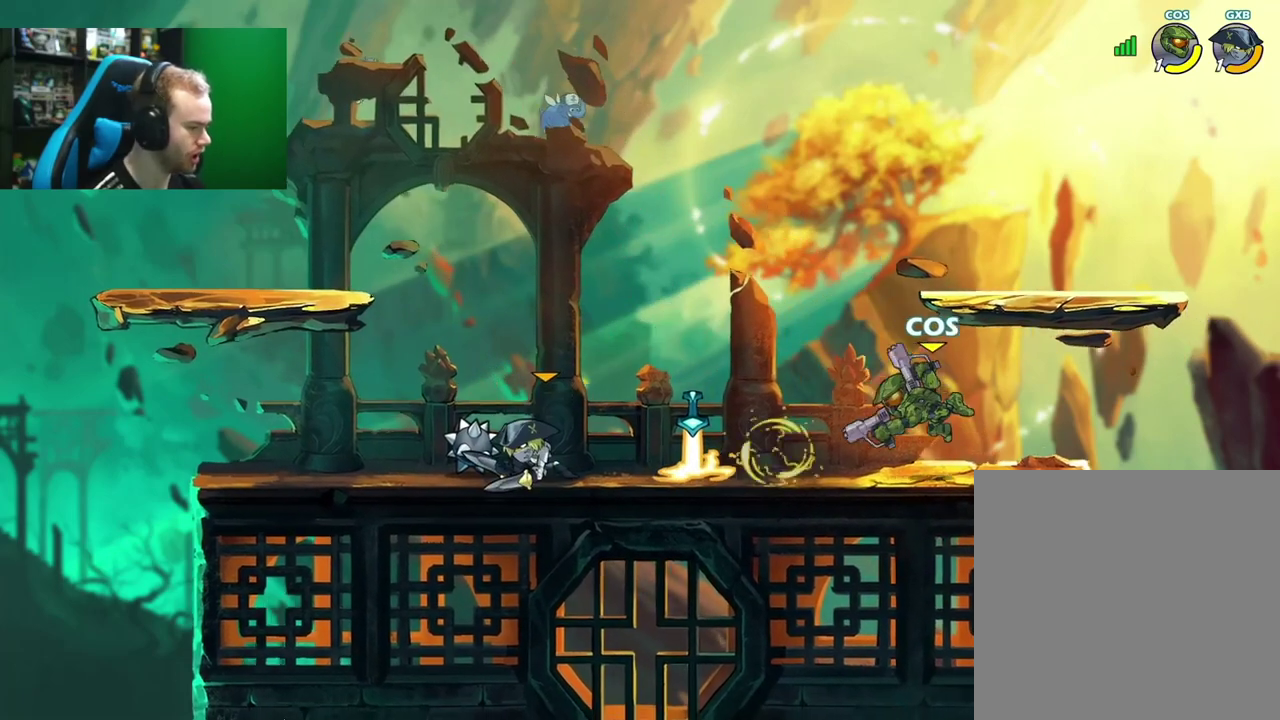
{"dt_ms": 600, "buttons": [], "left_stick": "up-left", "right_stick": "center", "events": [[33, "left_stick", "left"], [283, "left_stick", "right"], [417, "A", "down"], [517, "left_stick", "up-right"], [533, "A", "up"], [600, "left_stick", "up-left"]]}
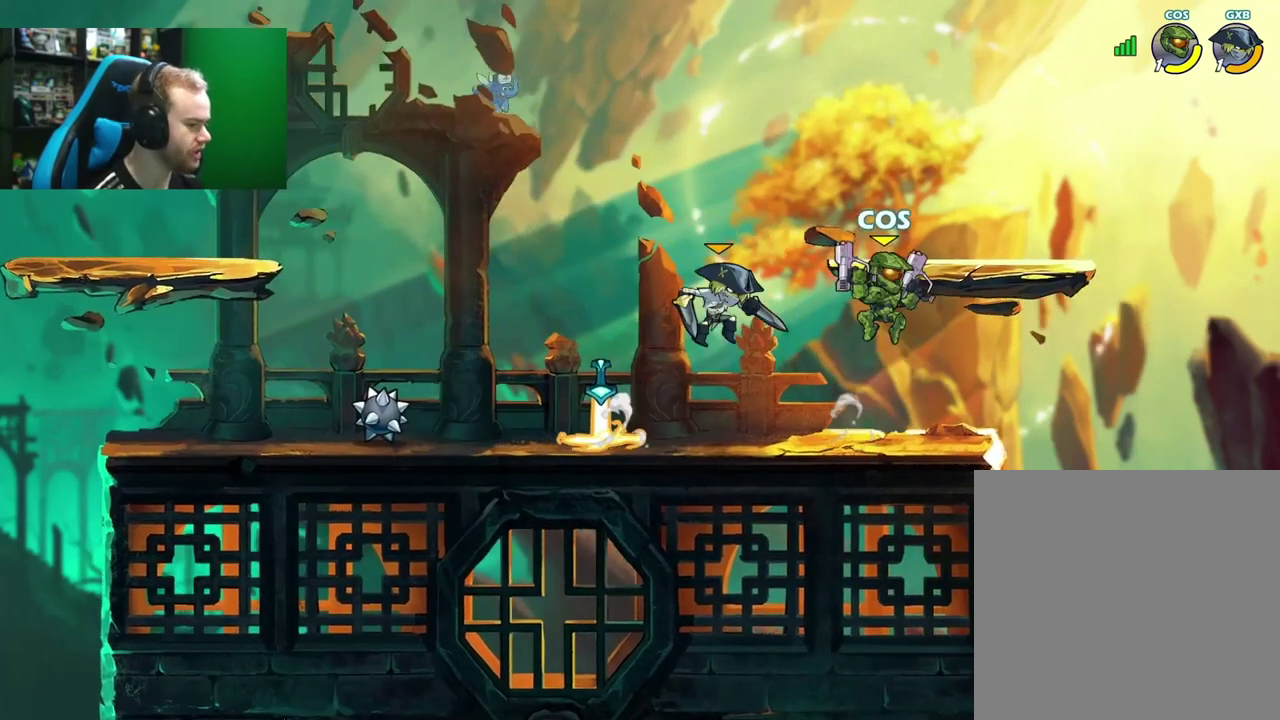
{"dt_ms": 600, "buttons": ["X"], "left_stick": "down-right", "right_stick": "center", "events": [[117, "A", "down"], [250, "A", "up"], [383, "left_stick", "down-left"], [533, "X", "down"], [550, "left_stick", "down-right"]]}
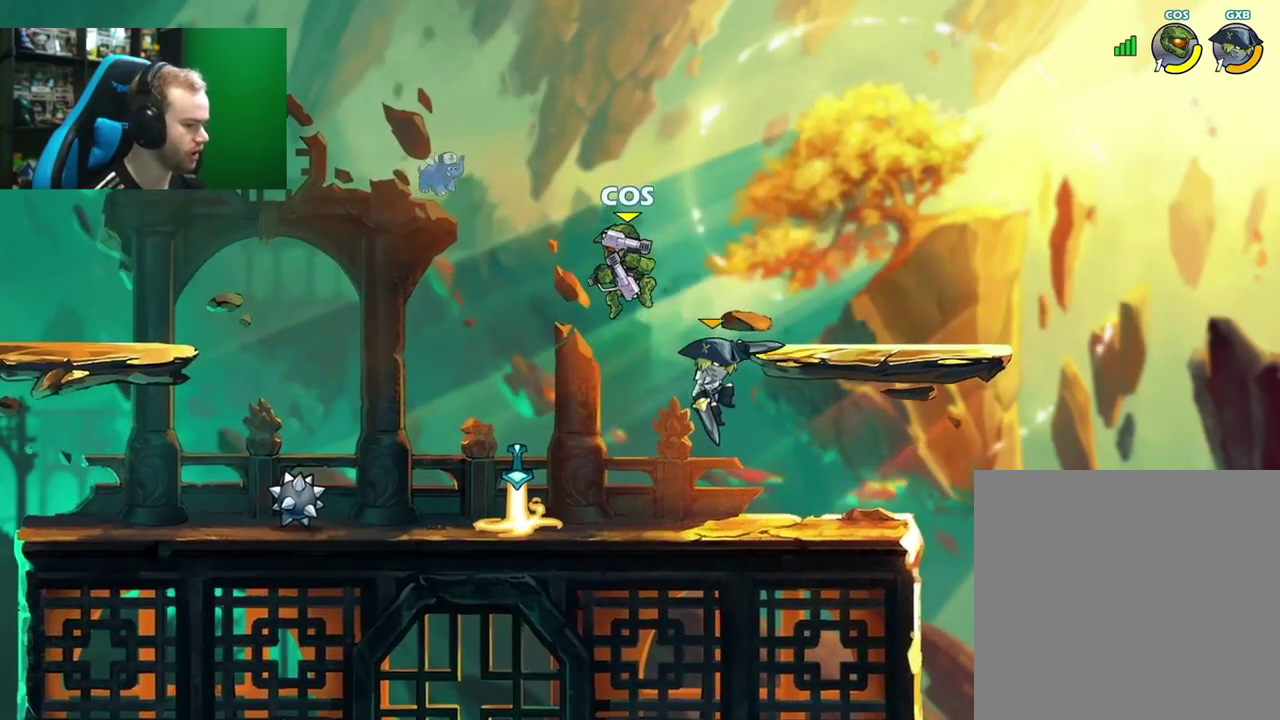
{"dt_ms": 300, "buttons": [], "left_stick": "left", "right_stick": "center", "events": [[50, "left_stick", "up-right"], [83, "X", "up"], [150, "left_stick", "up-left"], [217, "left_stick", "left"]]}
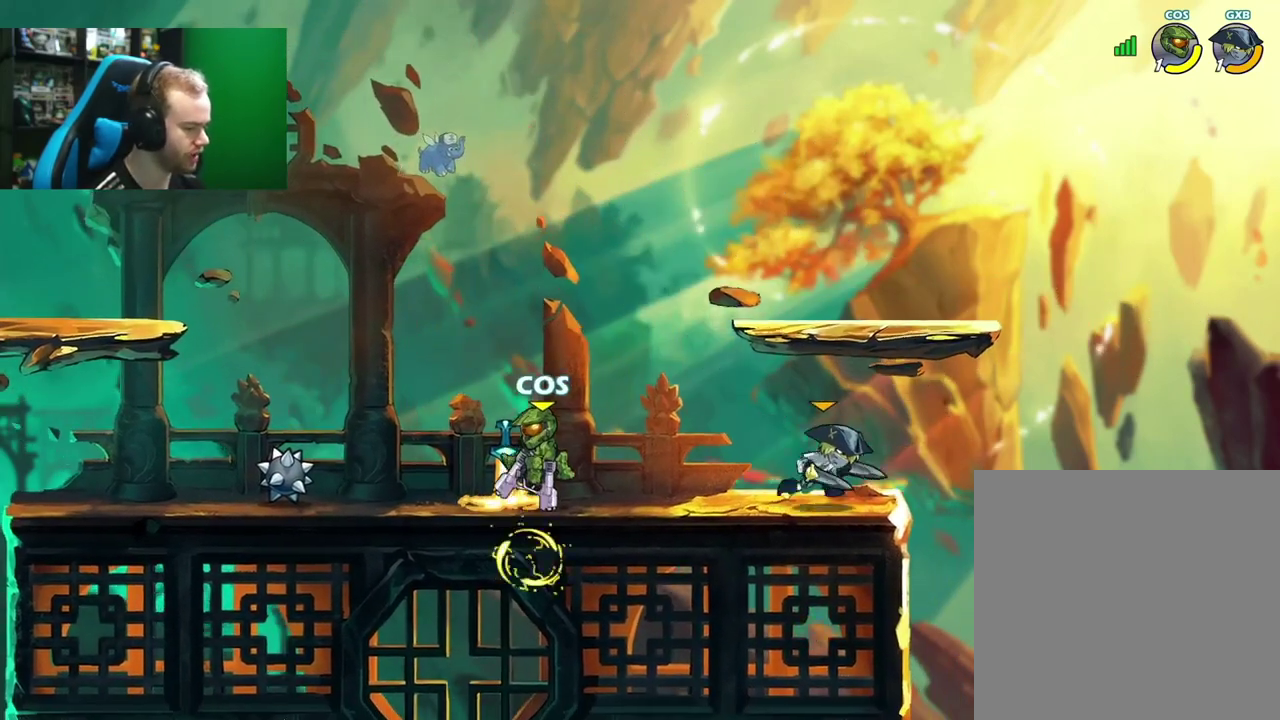
{"dt_ms": 500, "buttons": [], "left_stick": "right", "right_stick": "center", "events": [[417, "left_stick", "right"]]}
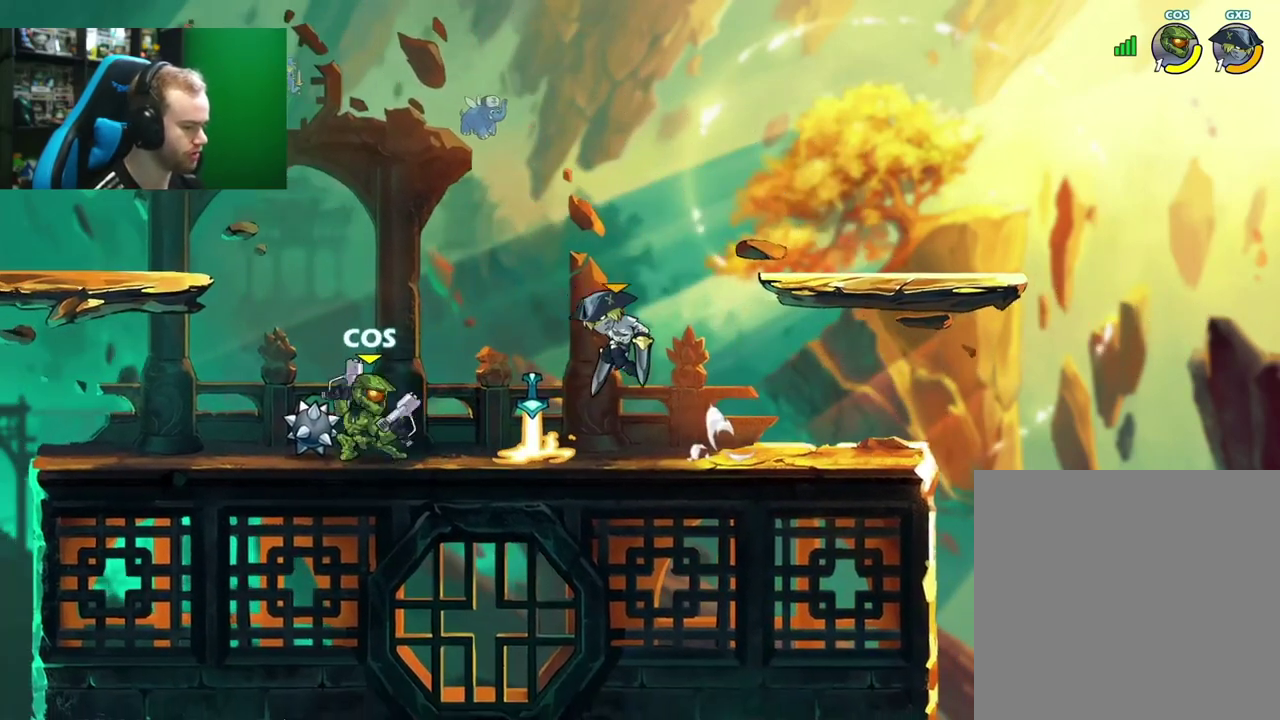
{"dt_ms": 300, "buttons": [], "left_stick": "center", "right_stick": "center", "events": [[17, "L1", "down"], [17, "left_stick", "up-right"], [117, "A", "down"], [167, "L1", "up"], [233, "A", "up"], [250, "left_stick", "center"]]}
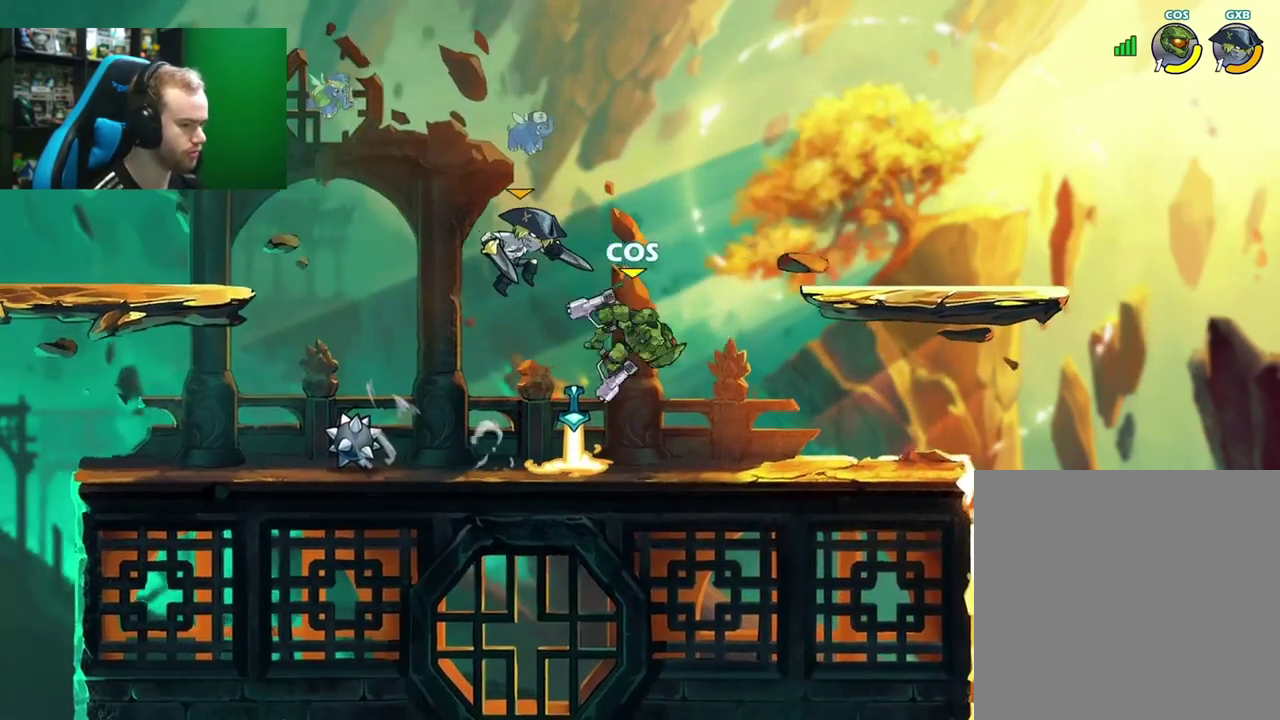
{"dt_ms": 700, "buttons": [], "left_stick": "center", "right_stick": "center", "events": [[17, "left_stick", "down-left"], [150, "left_stick", "center"], [233, "L1", "down"], [233, "left_stick", "down"], [283, "X", "down"], [433, "L1", "up"], [433, "X", "up"], [450, "left_stick", "center"]]}
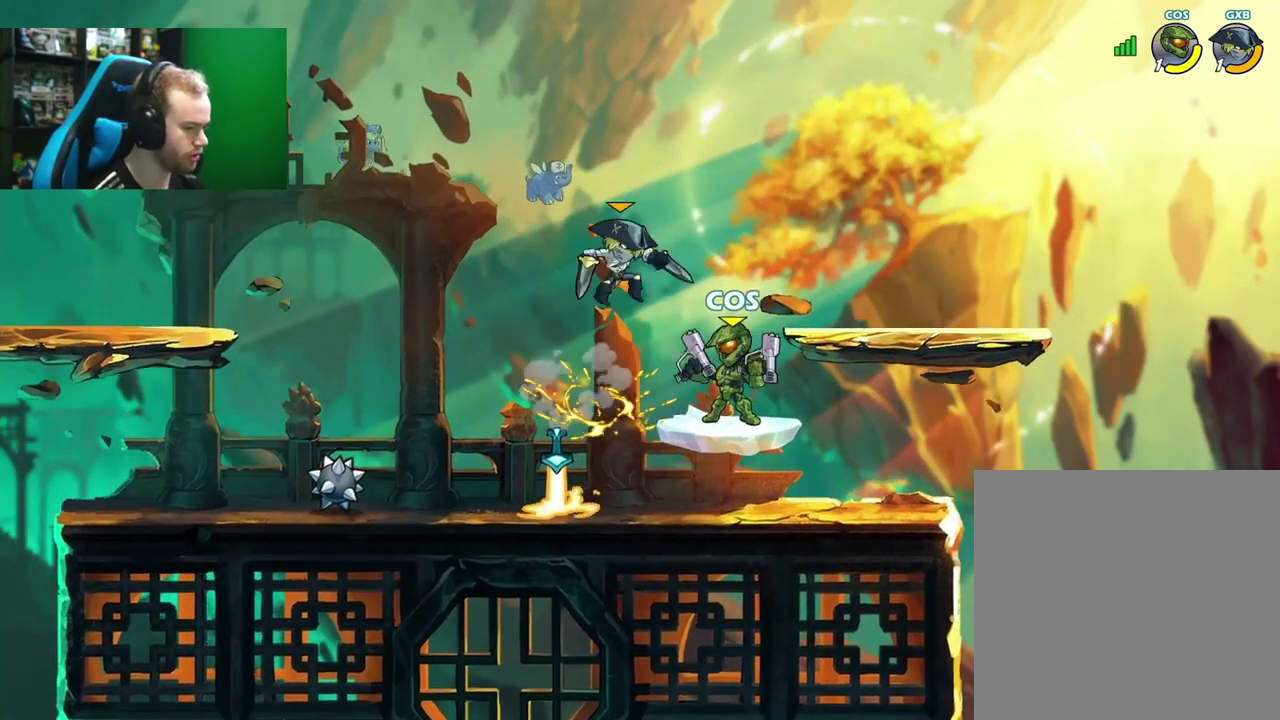
{"dt_ms": 500, "buttons": [], "left_stick": "center", "right_stick": "center", "events": [[100, "left_stick", "right"], [200, "left_stick", "up-right"], [317, "left_stick", "up"], [367, "left_stick", "center"]]}
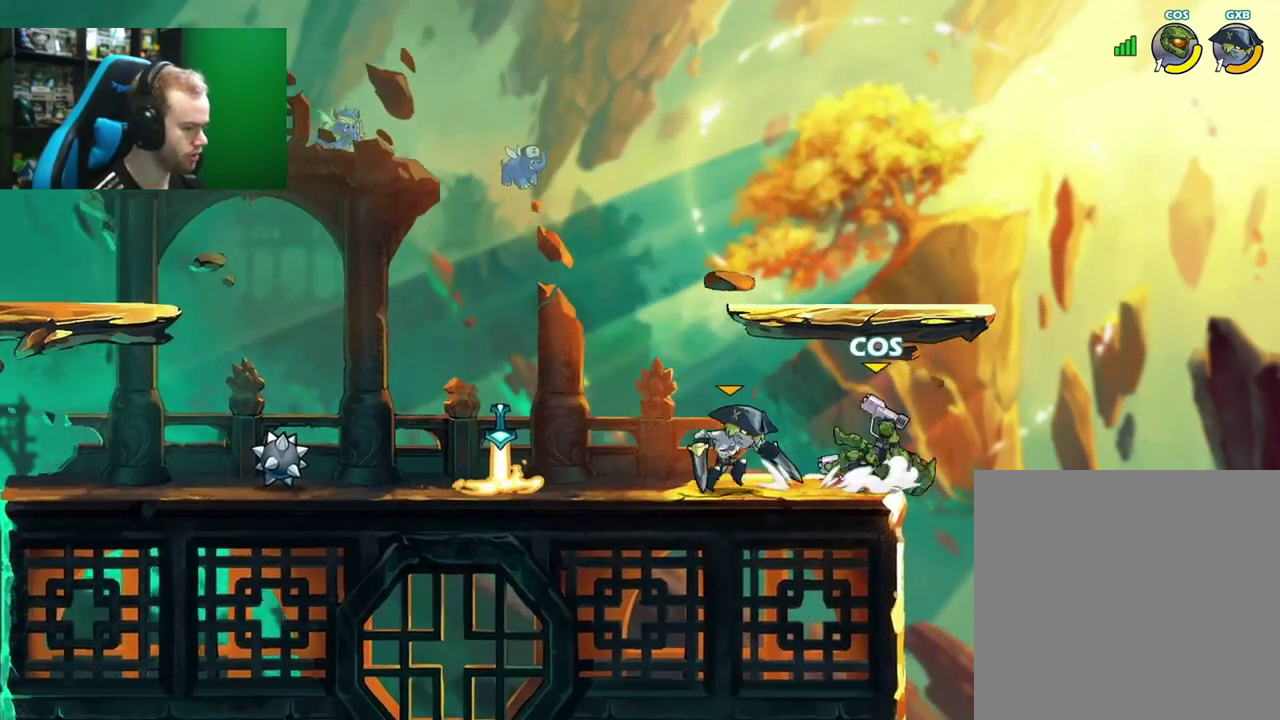
{"dt_ms": 500, "buttons": [], "left_stick": "up-left", "right_stick": "center", "events": [[17, "left_stick", "right"], [167, "A", "down"], [217, "left_stick", "up-right"], [333, "A", "up"], [433, "left_stick", "up-left"]]}
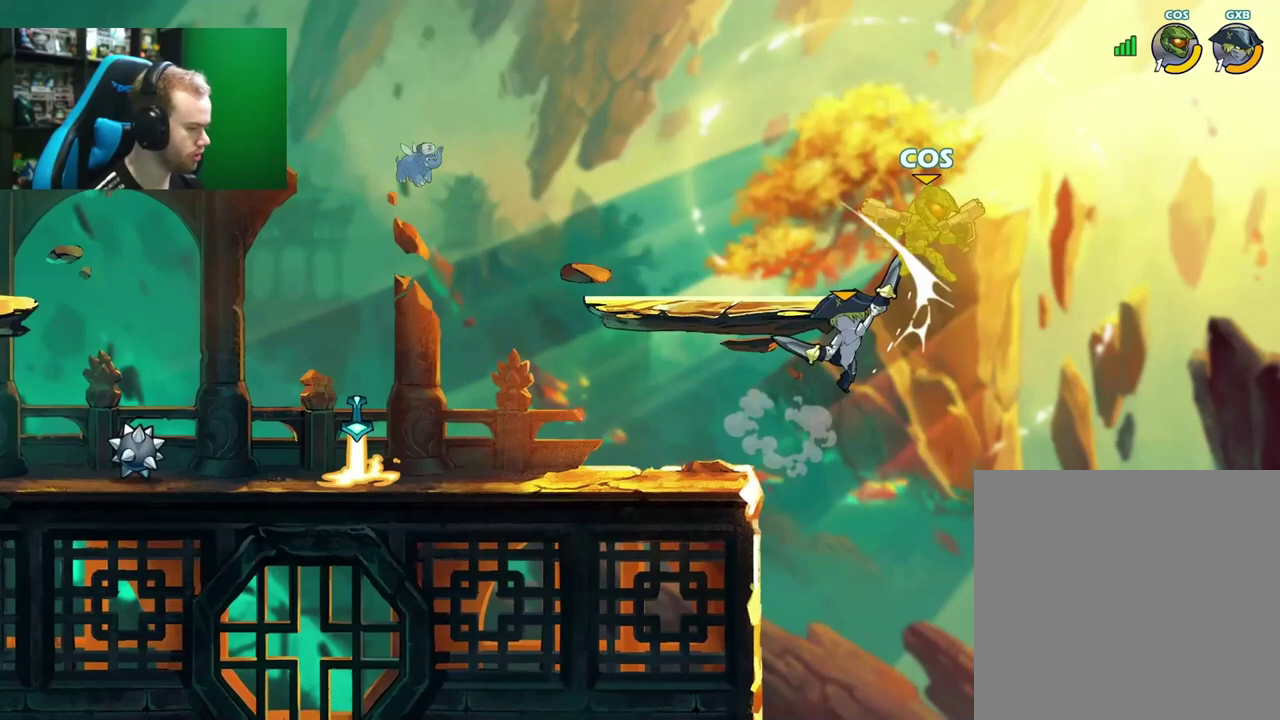
{"dt_ms": 300, "buttons": ["A"], "left_stick": "left", "right_stick": "center", "events": [[183, "left_stick", "left"], [267, "A", "down"]]}
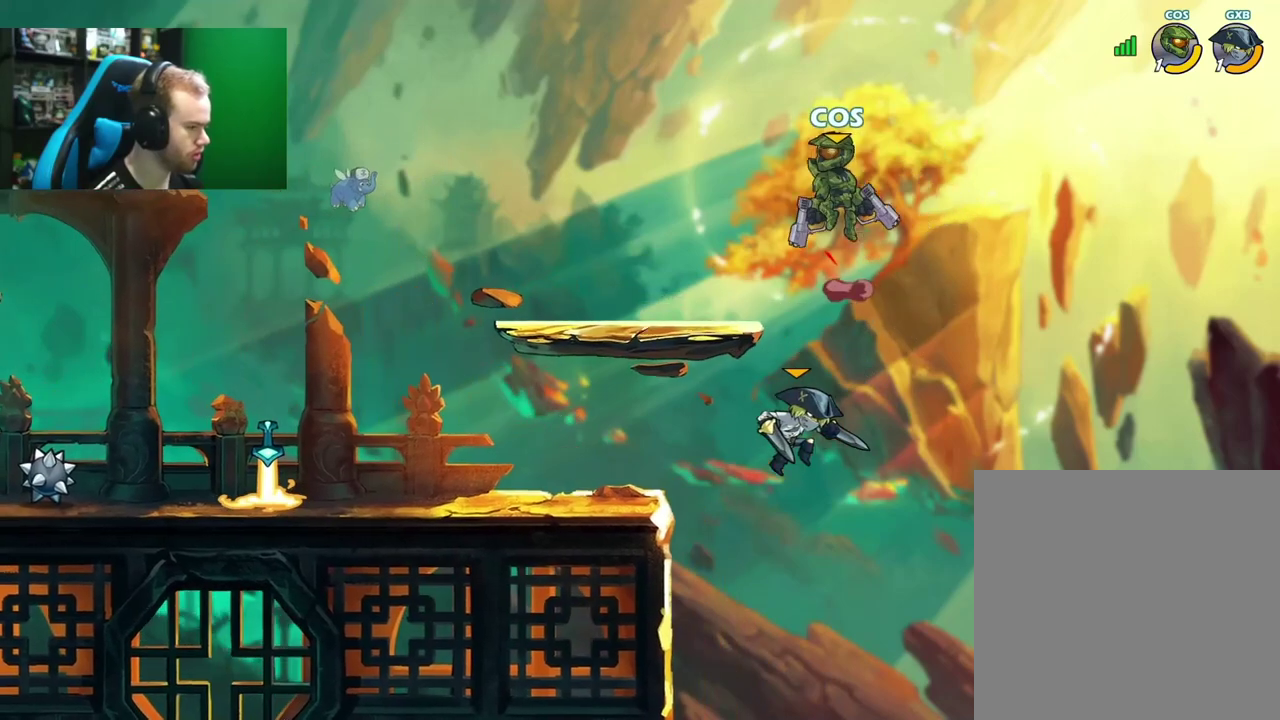
{"dt_ms": 700, "buttons": [], "left_stick": "center", "right_stick": "center", "events": [[117, "A", "up"], [117, "left_stick", "up-left"], [217, "left_stick", "down-left"], [350, "X", "down"], [500, "X", "up"], [517, "left_stick", "center"]]}
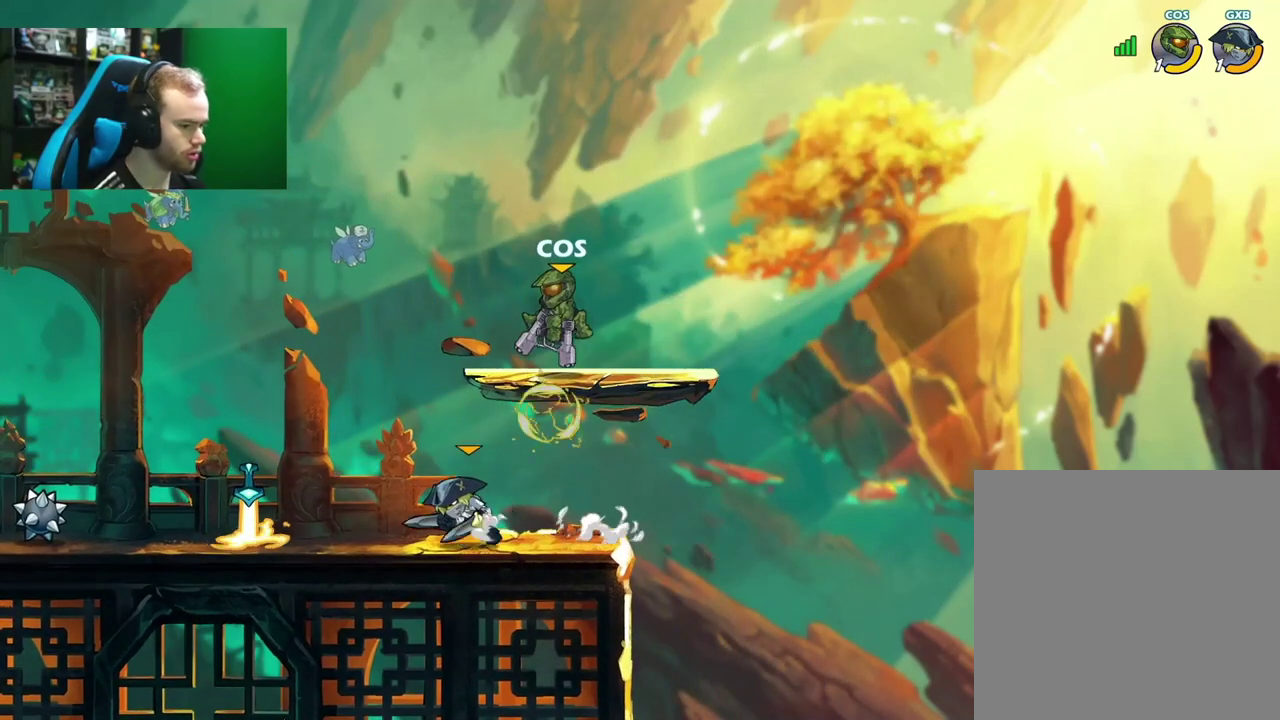
{"dt_ms": 400, "buttons": ["A"], "left_stick": "up-left", "right_stick": "center", "events": [[83, "left_stick", "right"], [217, "left_stick", "up-right"], [317, "A", "down"], [367, "left_stick", "up-left"]]}
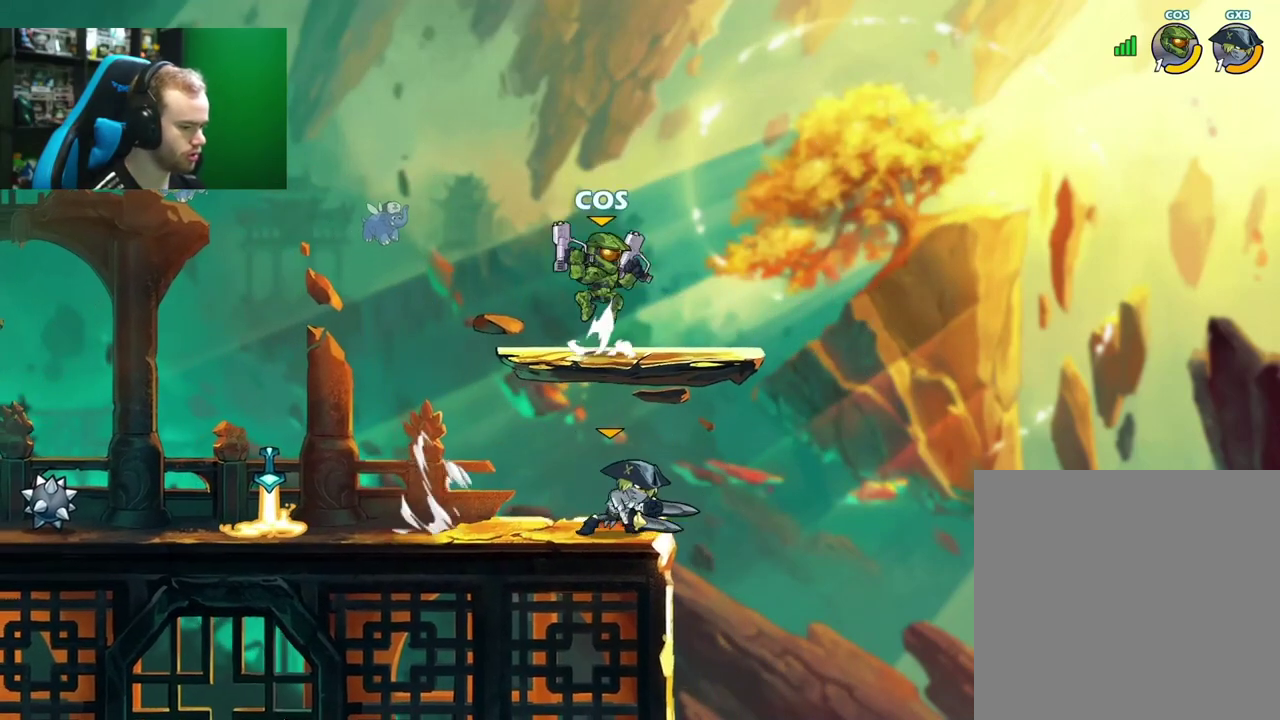
{"dt_ms": 600, "buttons": [], "left_stick": "down-left", "right_stick": "center", "events": [[100, "A", "up"], [217, "left_stick", "down"], [300, "left_stick", "down-left"], [350, "X", "down"], [533, "X", "up"]]}
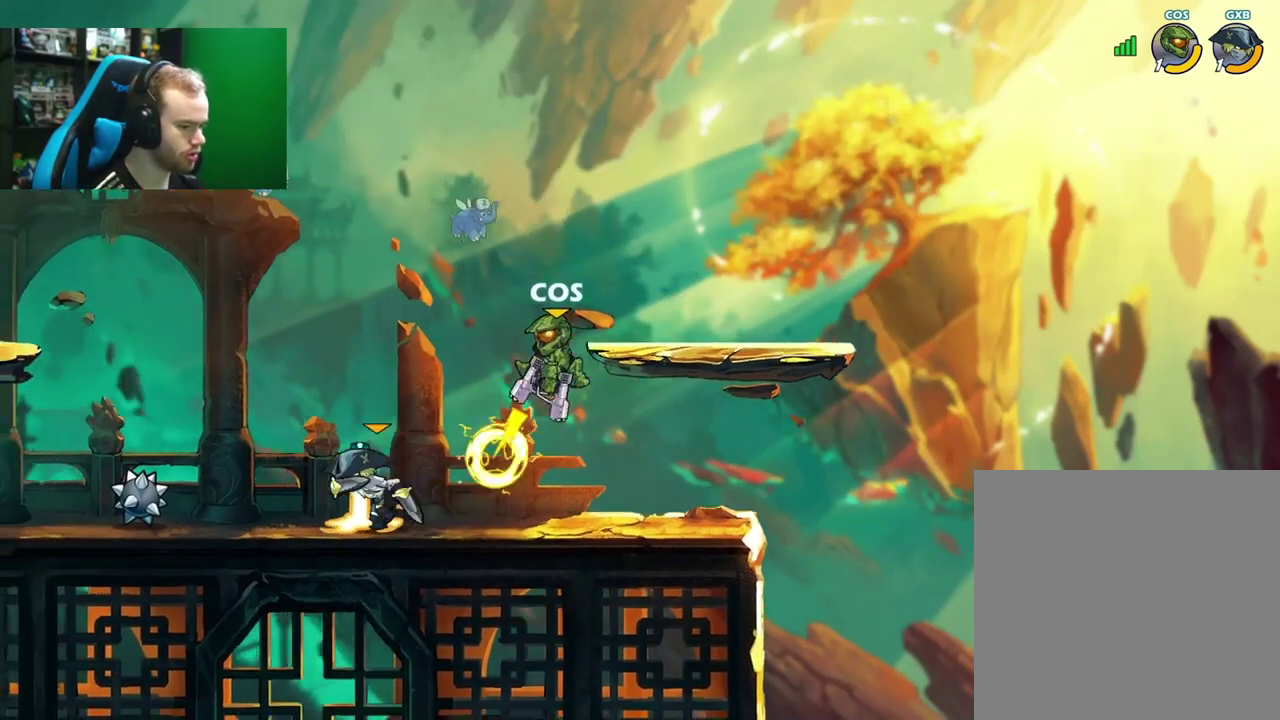
{"dt_ms": 600, "buttons": [], "left_stick": "up-left", "right_stick": "center", "events": [[50, "left_stick", "right"], [133, "left_stick", "up-right"], [383, "A", "down"], [500, "left_stick", "up-left"], [550, "A", "up"]]}
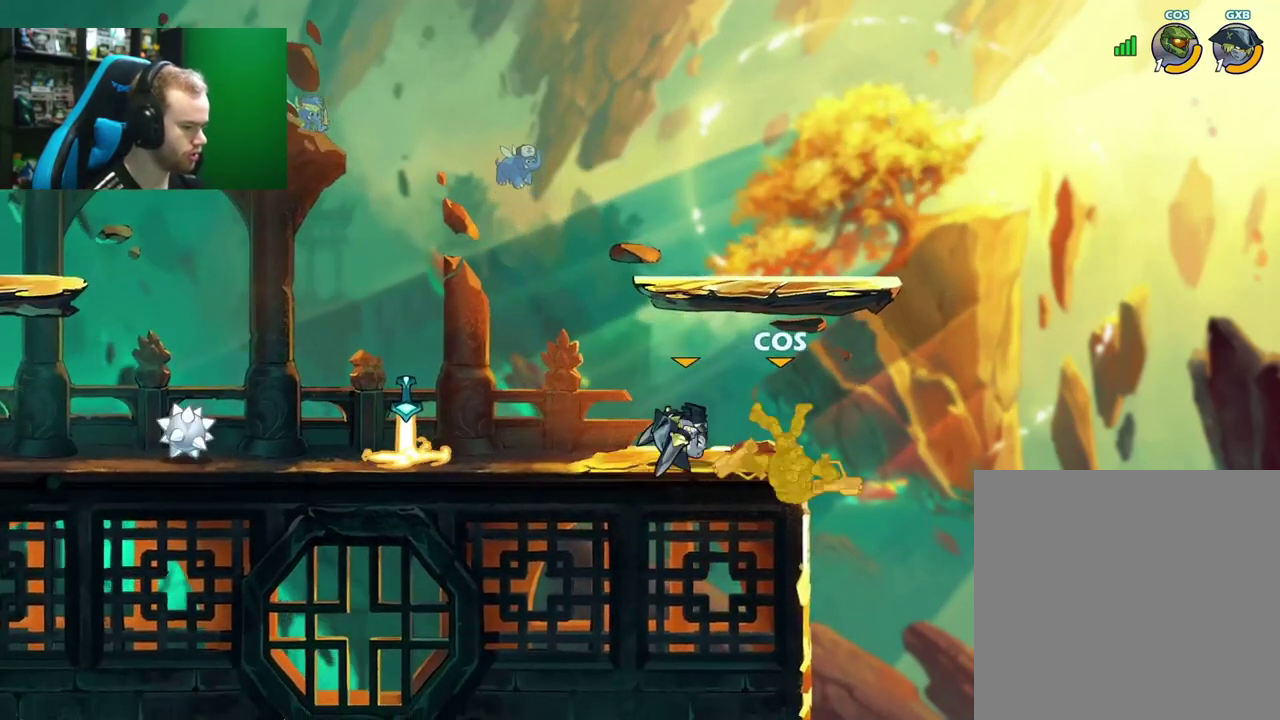
{"dt_ms": 400, "buttons": ["L1"], "left_stick": "down", "right_stick": "center", "events": [[50, "left_stick", "center"], [200, "left_stick", "down"], [250, "L1", "down"]]}
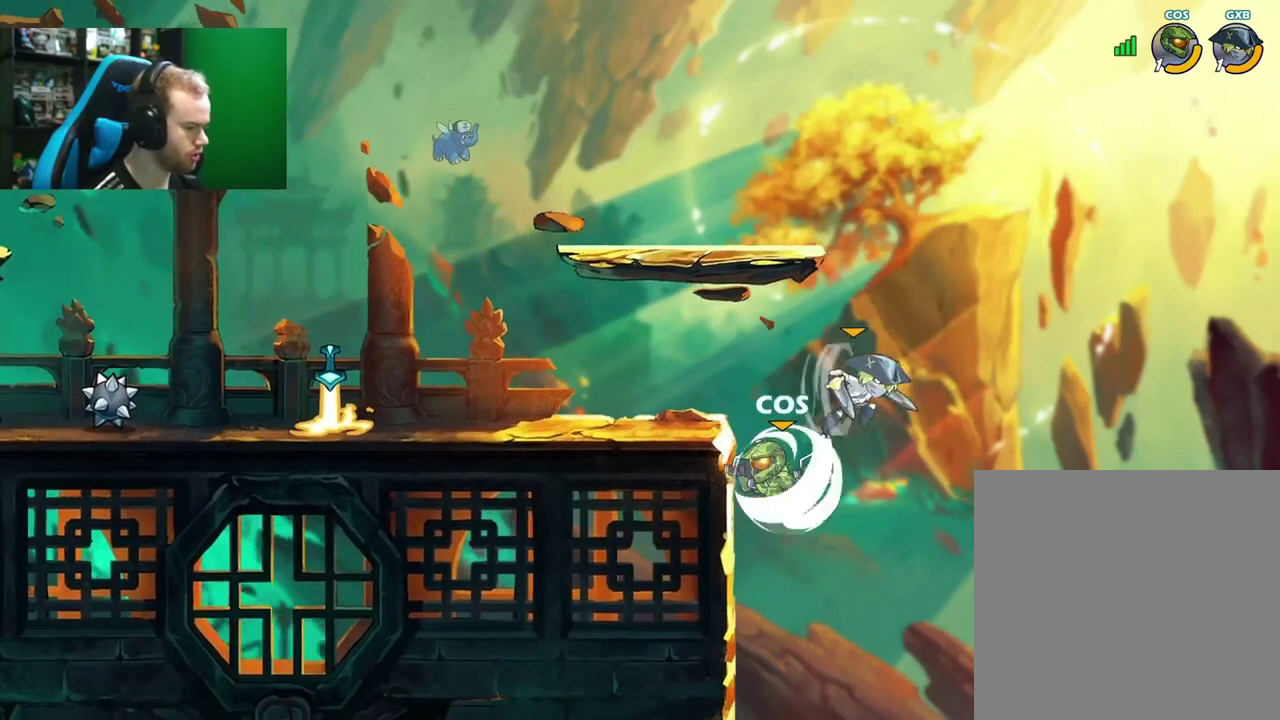
{"dt_ms": 500, "buttons": ["A", "B"], "left_stick": "up-left", "right_stick": "center", "events": [[117, "L1", "up"], [250, "left_stick", "down-right"], [300, "left_stick", "right"], [450, "A", "down"], [467, "left_stick", "up-left"], [500, "B", "down"]]}
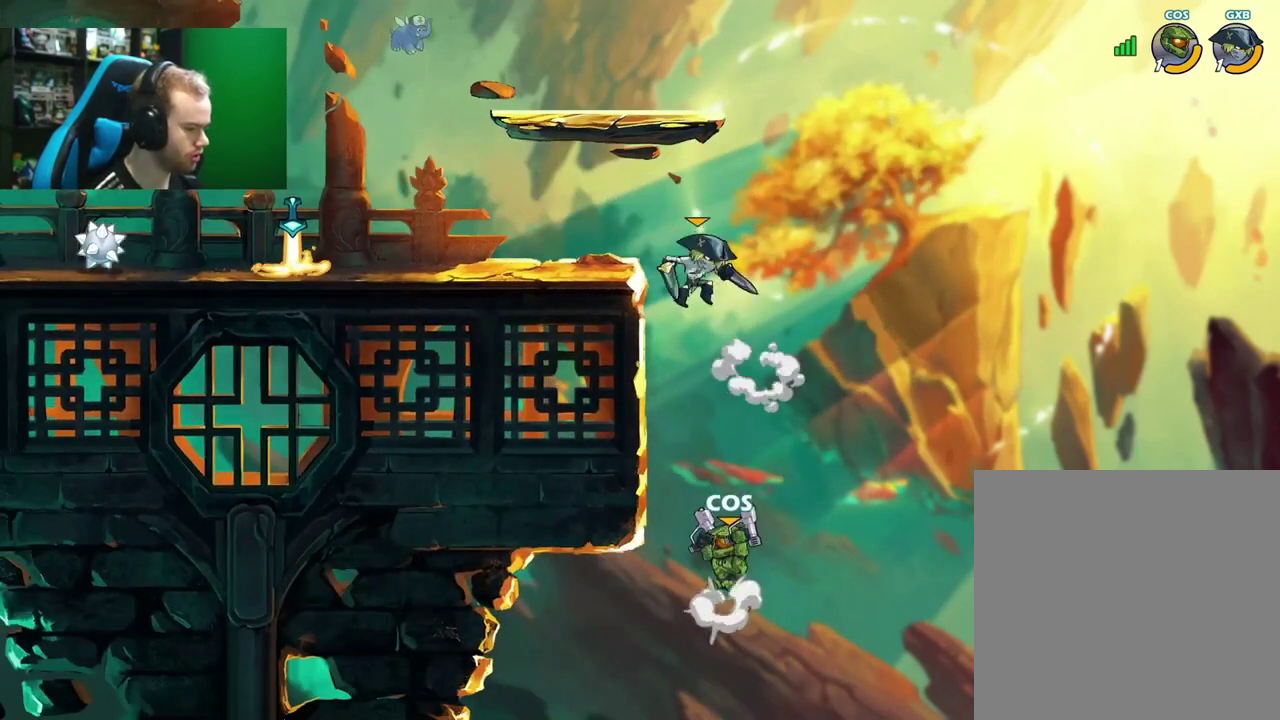
{"dt_ms": 500, "buttons": [], "left_stick": "right", "right_stick": "center", "events": [[17, "A", "up"], [133, "B", "up"], [150, "left_stick", "left"], [450, "left_stick", "right"]]}
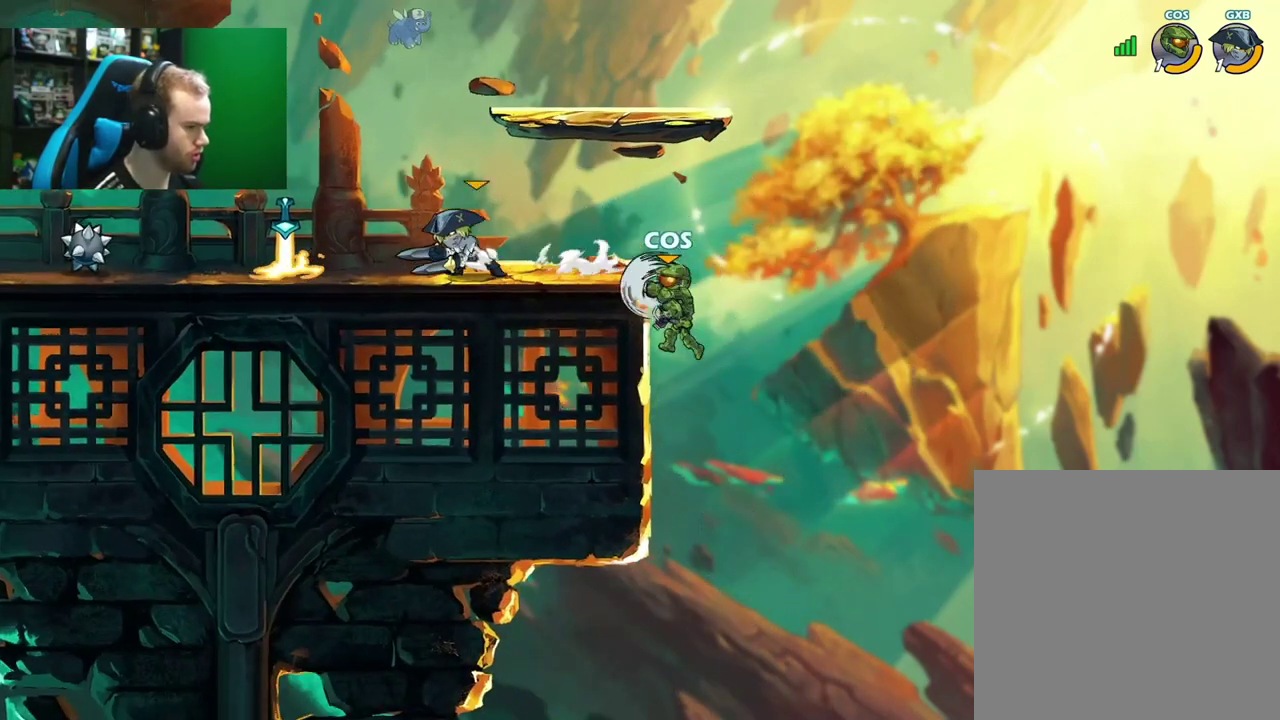
{"dt_ms": 500, "buttons": [], "left_stick": "up-right", "right_stick": "center", "events": [[383, "left_stick", "up-right"]]}
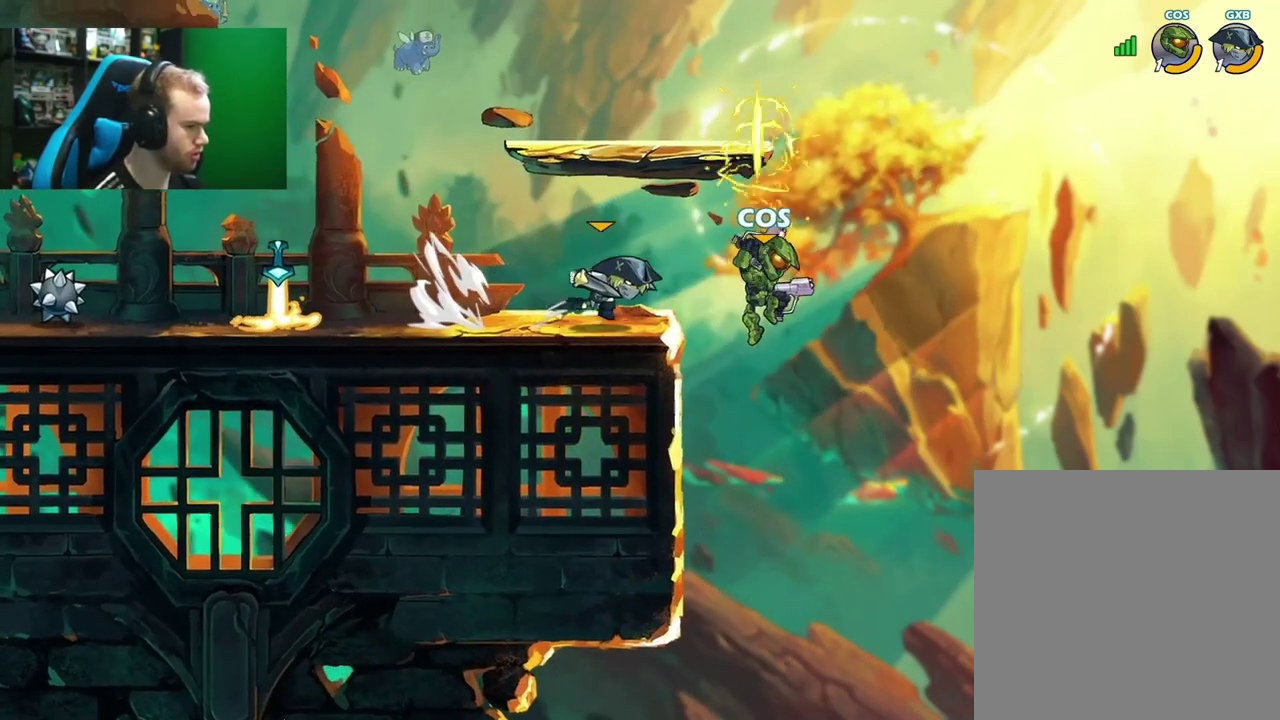
{"dt_ms": 500, "buttons": [], "left_stick": "center", "right_stick": "center", "events": [[100, "left_stick", "right"], [317, "left_stick", "left"], [467, "left_stick", "center"]]}
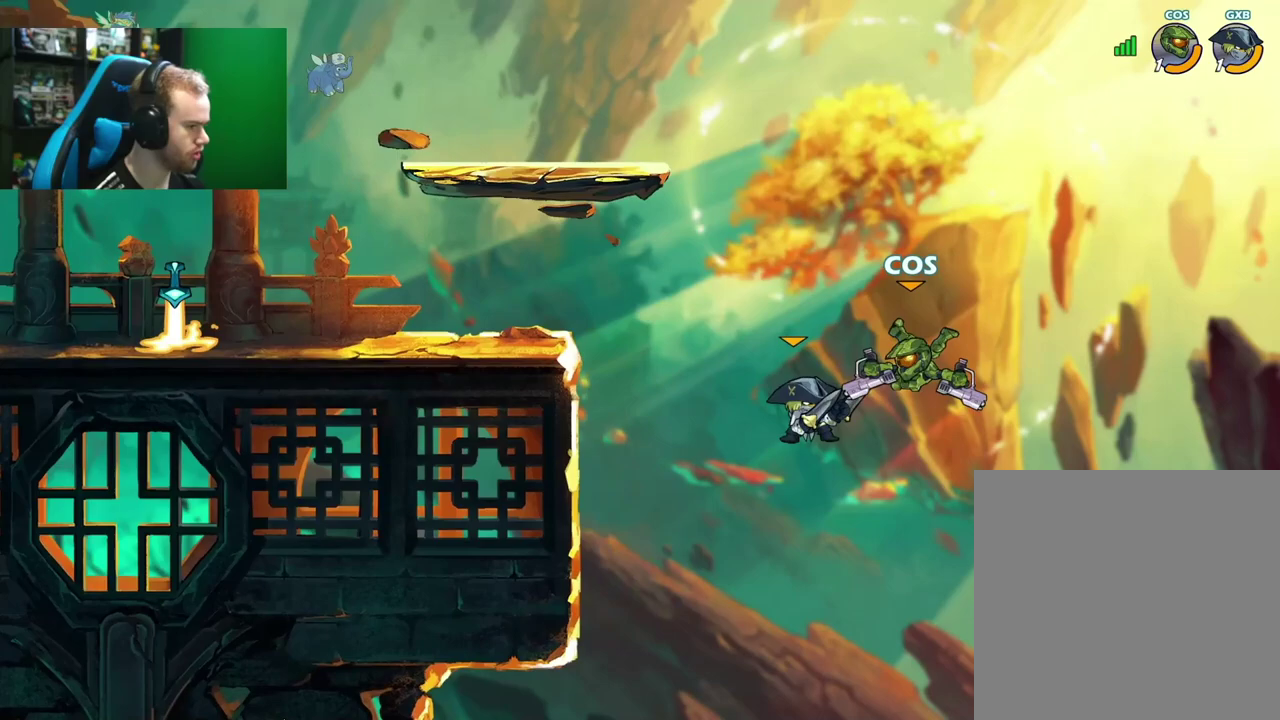
{"dt_ms": 500, "buttons": [], "left_stick": "up-left", "right_stick": "center", "events": [[100, "A", "down"], [117, "left_stick", "up-left"], [267, "A", "up"], [383, "A", "down"], [500, "A", "up"]]}
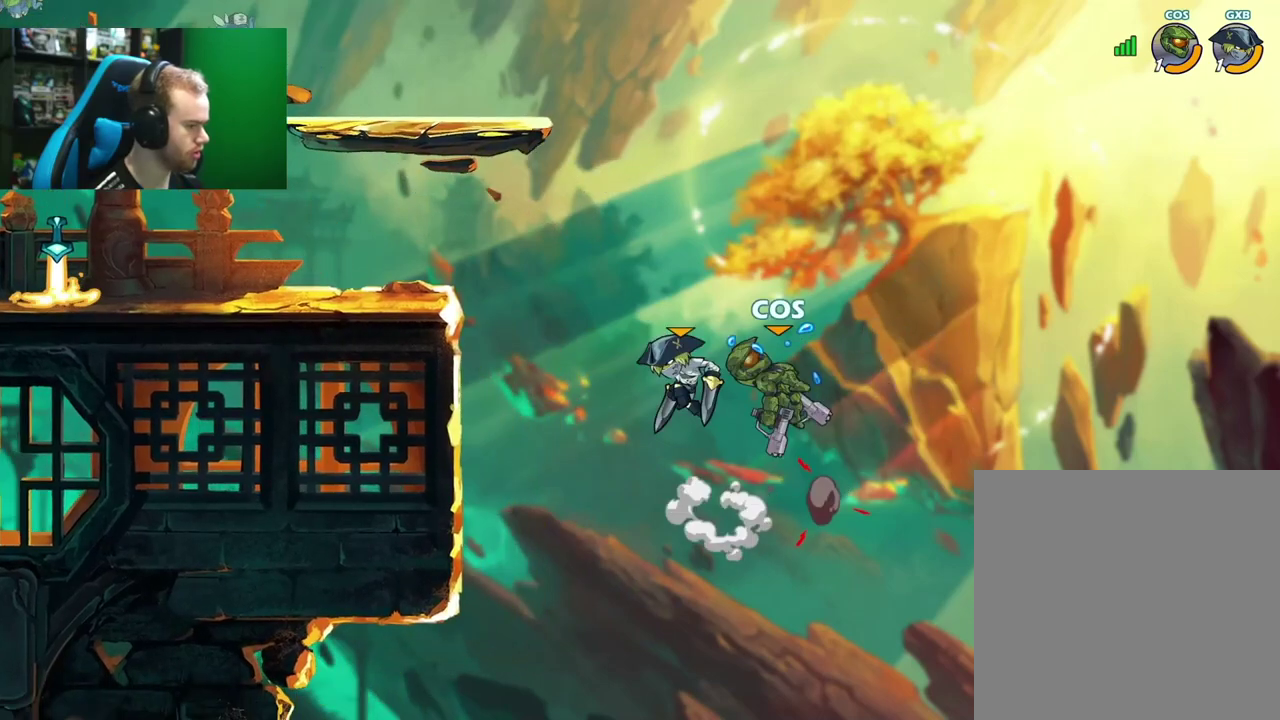
{"dt_ms": 500, "buttons": [], "left_stick": "up-left", "right_stick": "center", "events": [[333, "L1", "down"], [500, "L1", "up"]]}
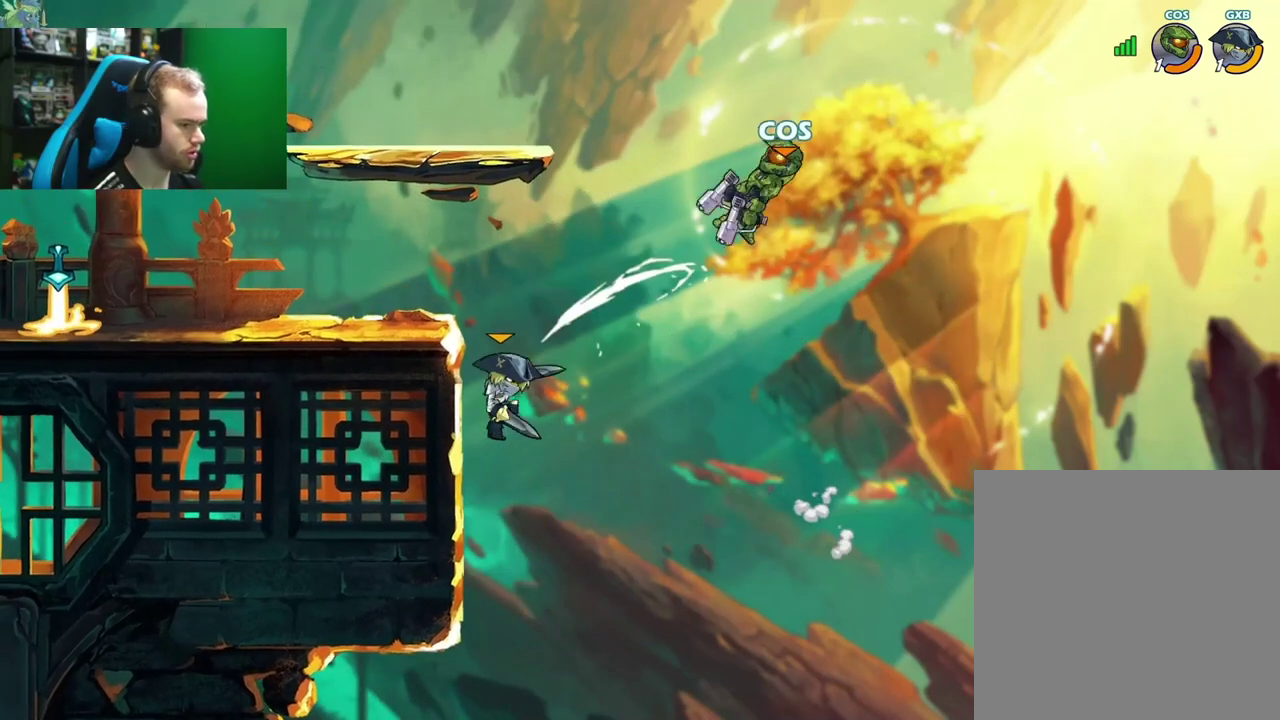
{"dt_ms": 500, "buttons": [], "left_stick": "left", "right_stick": "center", "events": [[117, "left_stick", "left"], [167, "left_stick", "up-left"], [433, "left_stick", "left"]]}